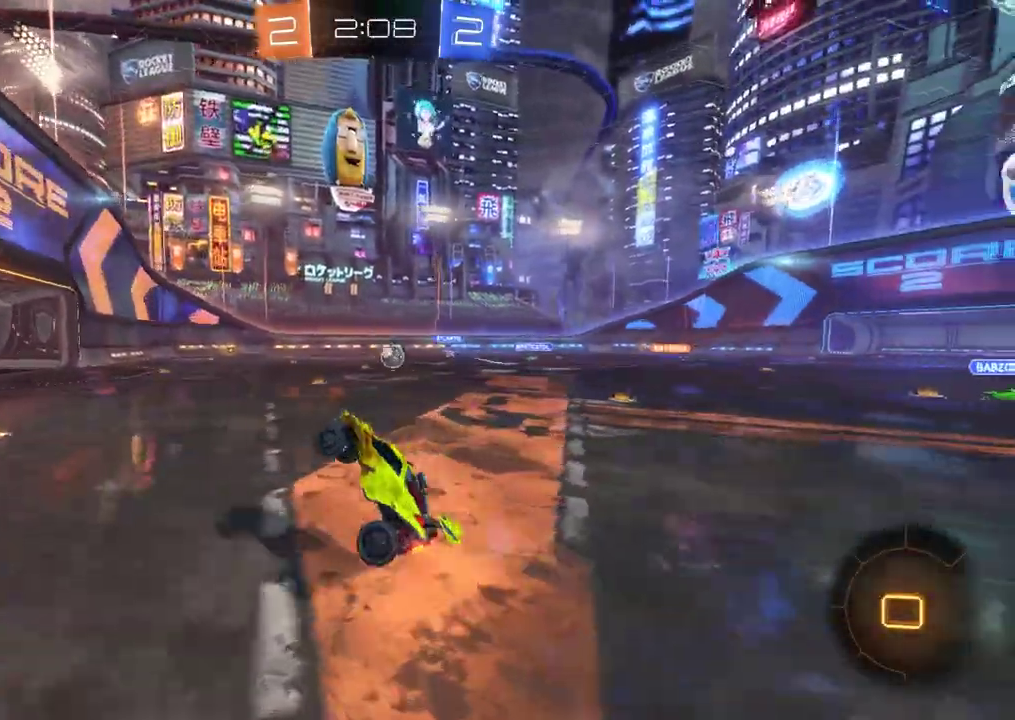
Gameplay with a controller (Xbox layout); each line is a JSON object with the inputs held at the frame after it. "events" lists button and stick changes between this image and that frame as [ms after this image, input, new state], when the widget could be followed in between. This document gives stick clicks only as held states, not as events. Not read: R3 right_stick.
{"buttons": ["R2"], "left_stick": "right", "events": [[217, "left_stick", "right"]]}
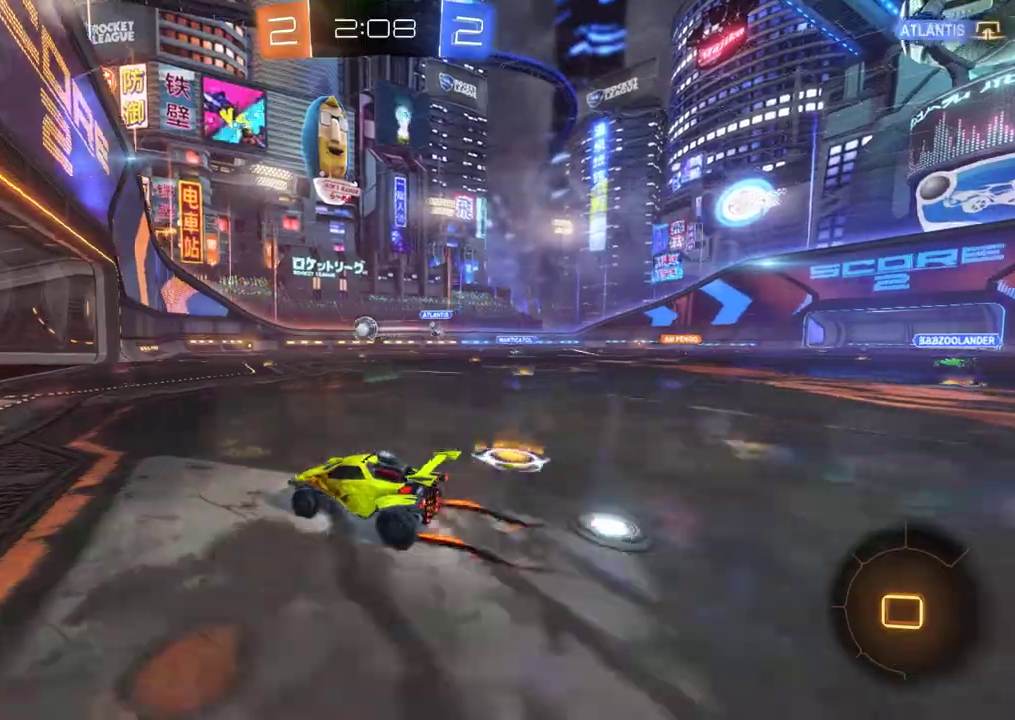
{"buttons": ["R2"], "left_stick": "right", "events": [[83, "B", "down"], [317, "B", "up"]]}
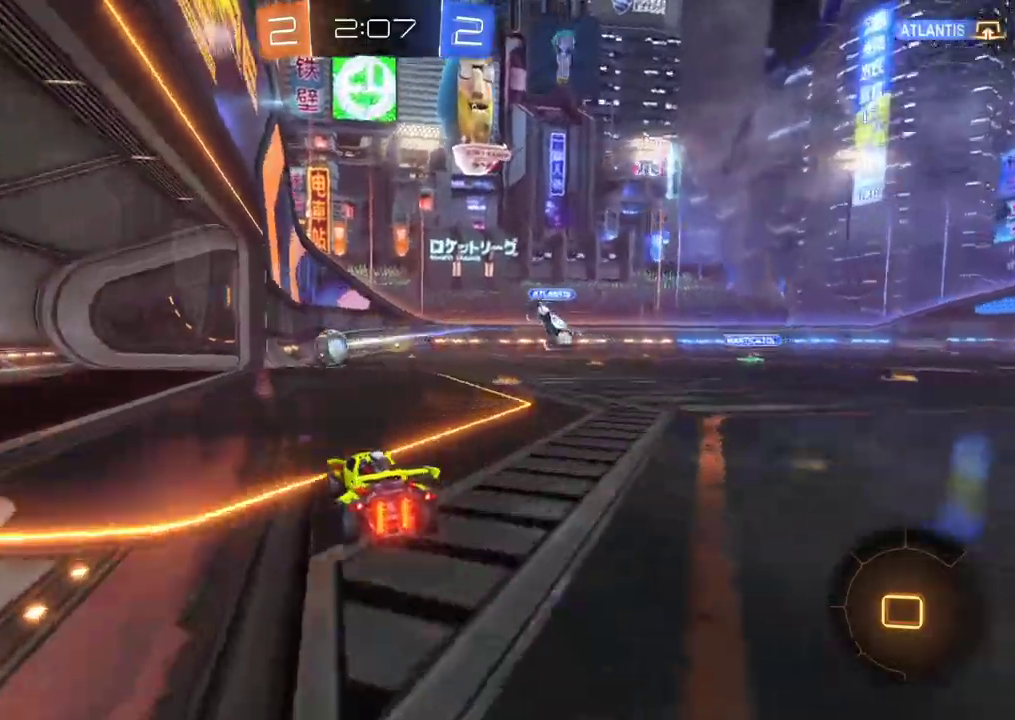
{"buttons": ["B", "R2"], "left_stick": "right", "events": [[283, "Y", "down"], [317, "B", "down"], [383, "Y", "up"]]}
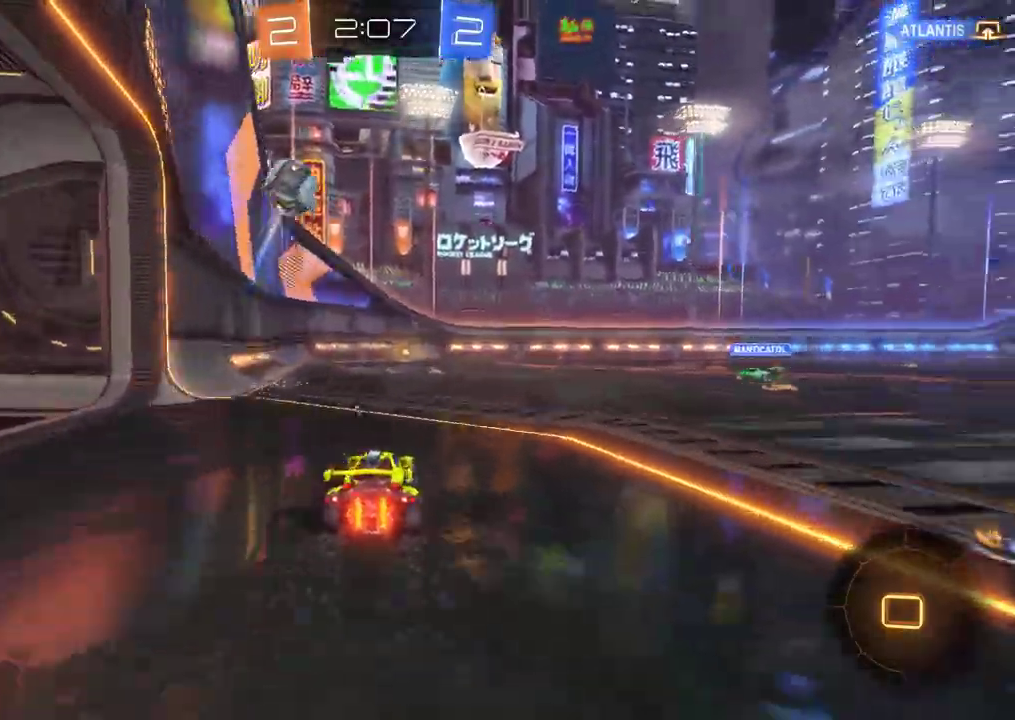
{"buttons": ["A", "B", "R2"], "left_stick": "up"}
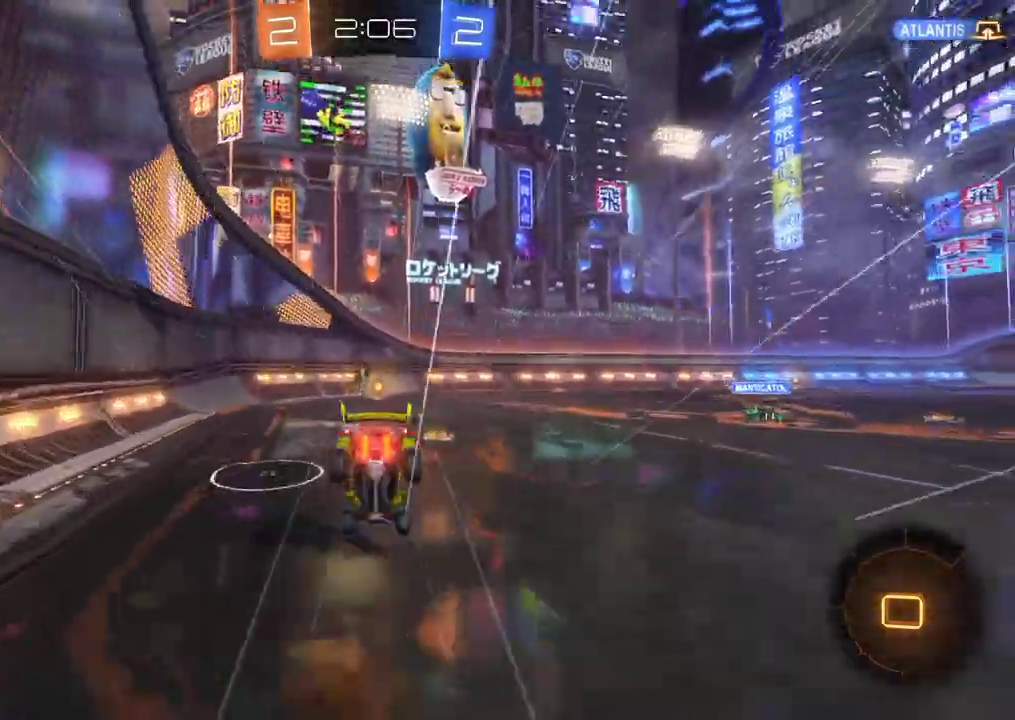
{"buttons": ["Y", "R2"], "left_stick": "center", "events": [[50, "A", "up"], [50, "B", "up"], [100, "left_stick", "center"], [417, "Y", "down"]]}
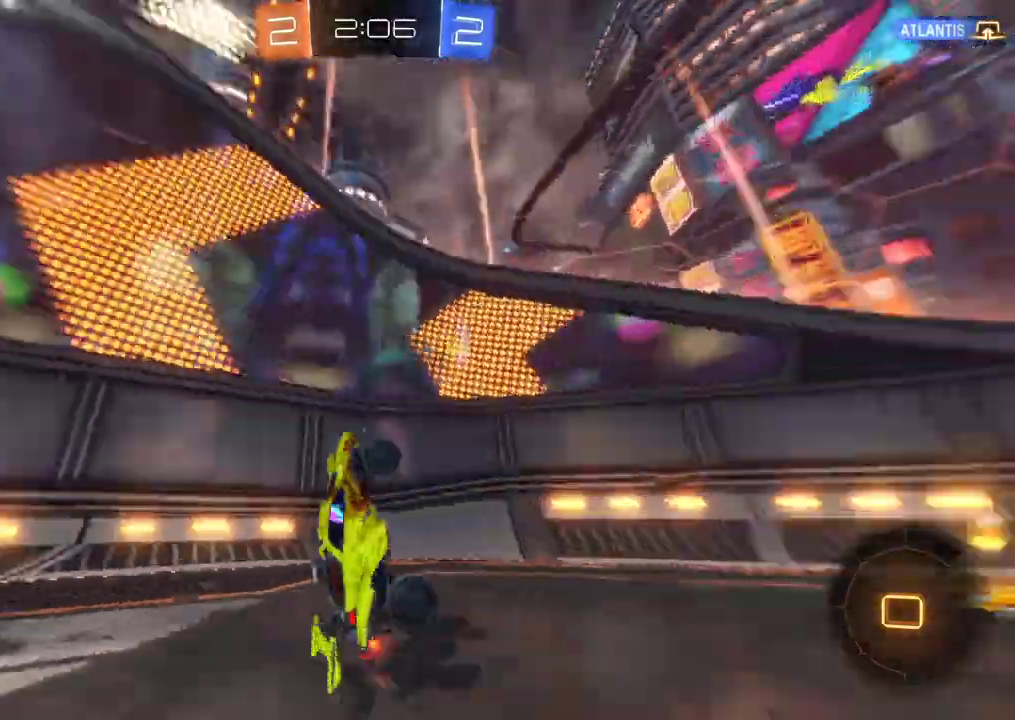
{"buttons": ["R2"], "left_stick": "left", "events": [[17, "Y", "up"], [483, "left_stick", "left"]]}